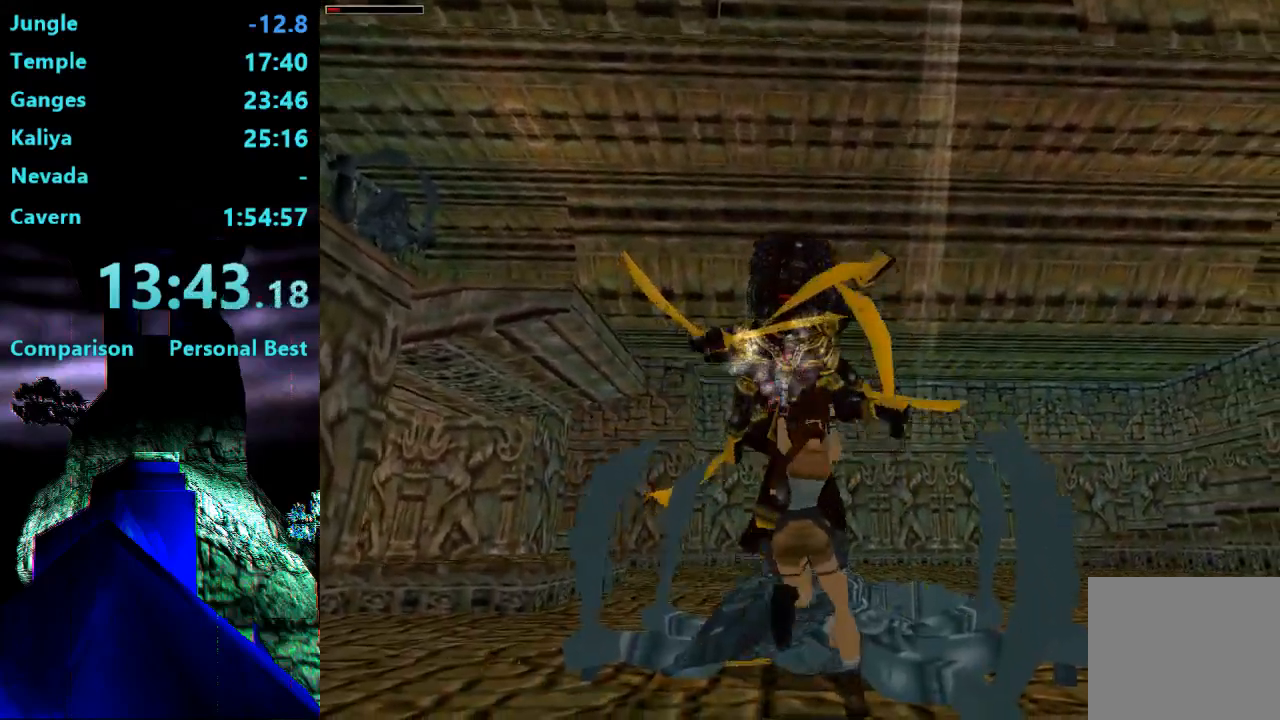
Gameplay with a controller (PlayStation layout); each line is a JSON object with the inputs held at the frame after it (dt_ms = milliseconds from this image to that frame). "events" lists button and stick changes between this image and that frame as [ms after this image, input, new state], when the widget could be followed in between. Not read: L3 R3 left_stick.
{"dt_ms": 500, "buttons": ["CROSS"], "right_stick": "center", "events": [[83, "DPAD_LEFT", "down"], [317, "DPAD_LEFT", "up"]]}
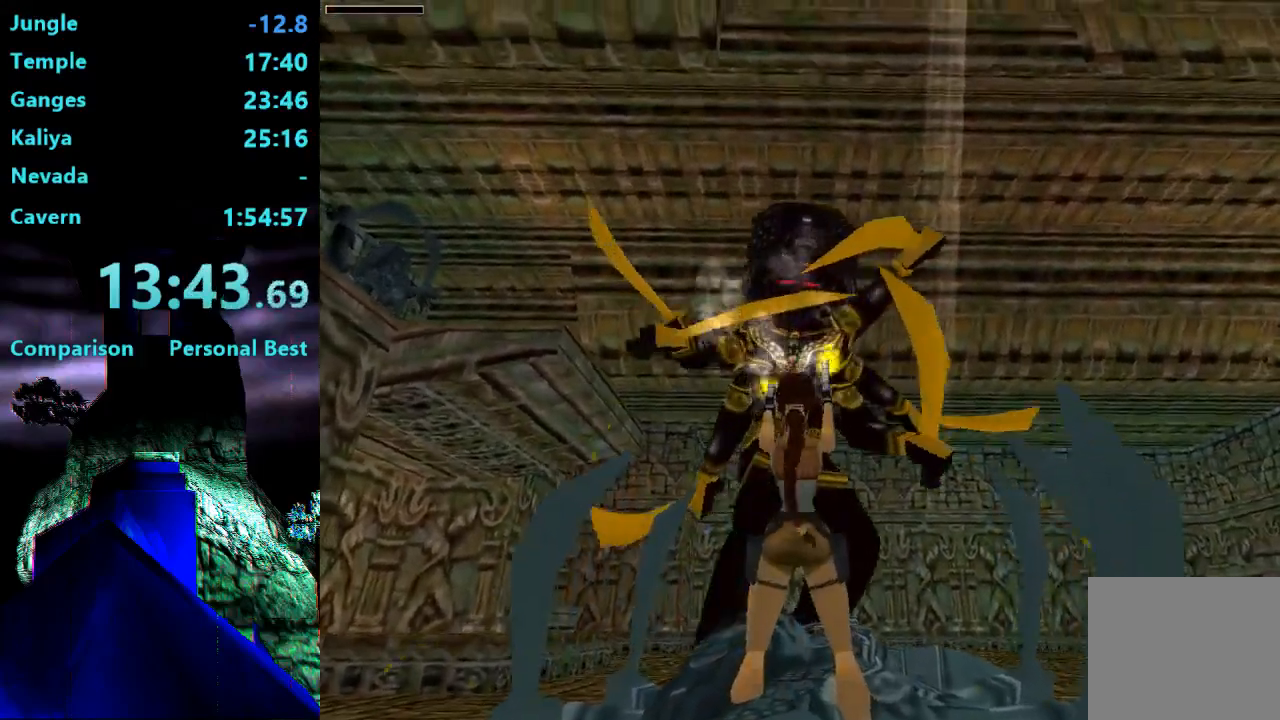
{"dt_ms": 500, "buttons": ["CROSS"], "right_stick": "center", "events": []}
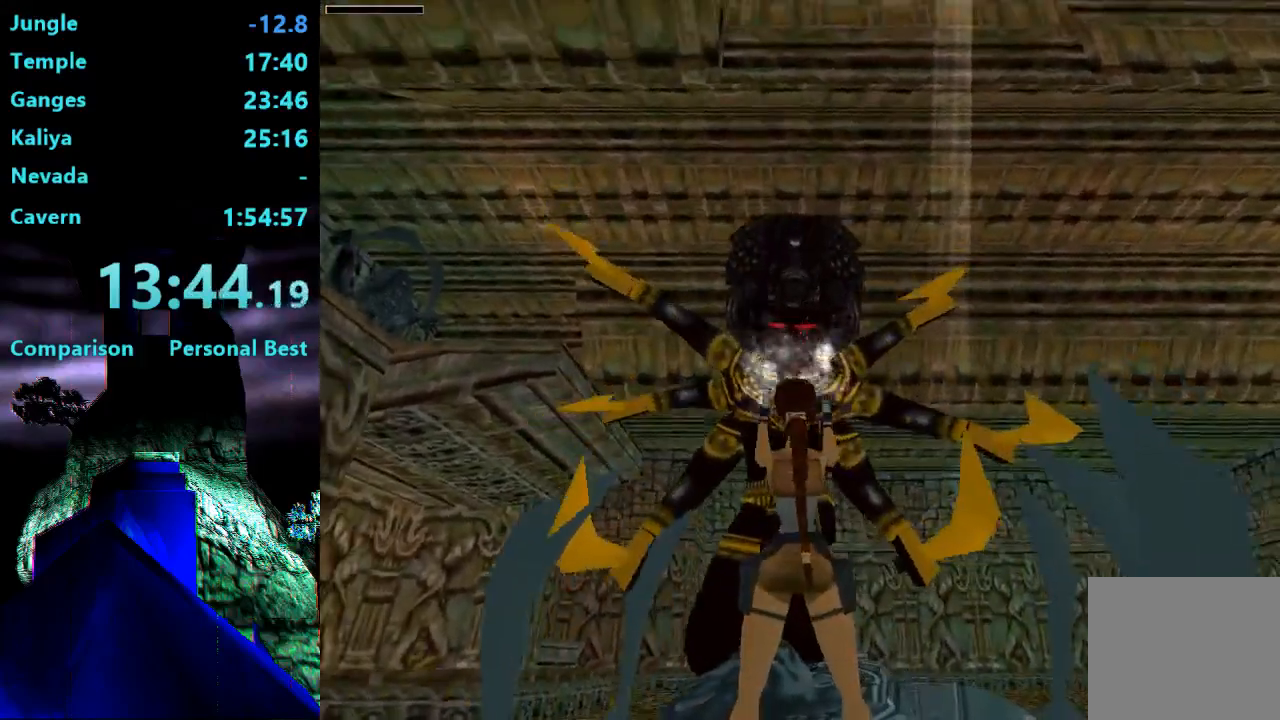
{"dt_ms": 1000, "buttons": ["CROSS"], "right_stick": "center"}
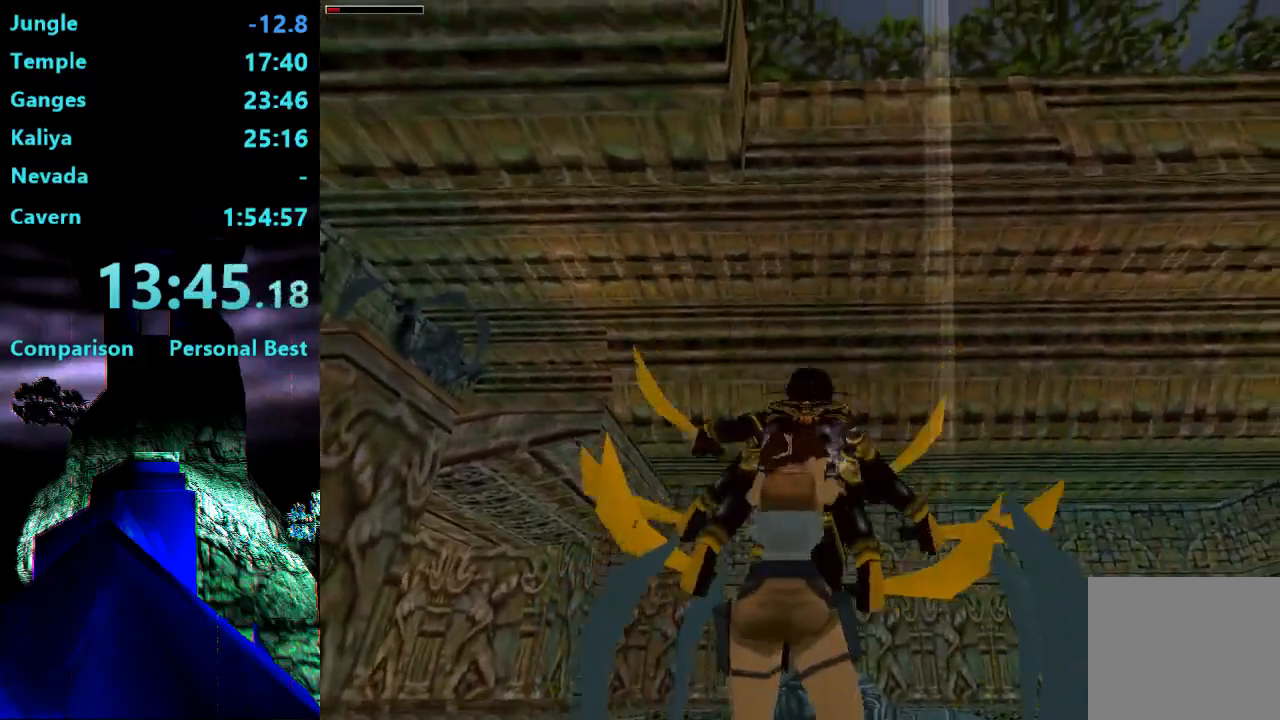
{"dt_ms": 500, "buttons": [], "right_stick": "center", "events": [[283, "CROSS", "up"], [383, "TRIANGLE", "down"], [483, "TRIANGLE", "up"]]}
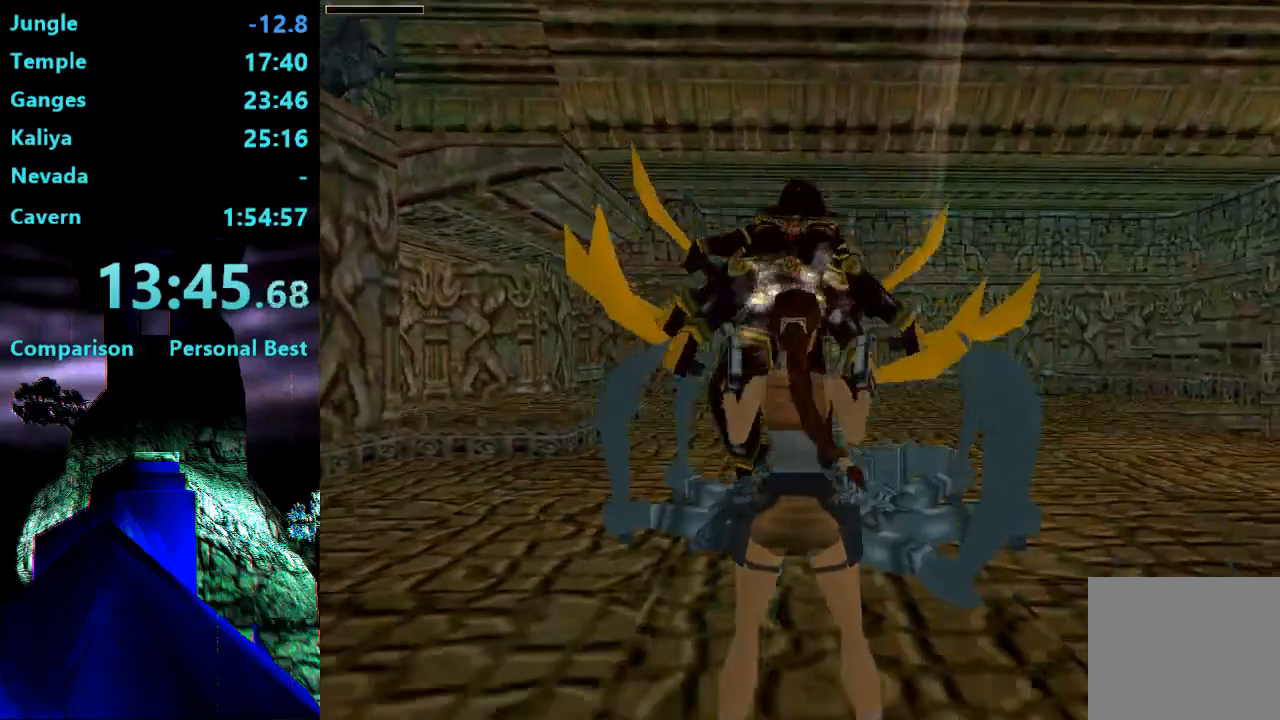
{"dt_ms": 500, "buttons": [], "right_stick": "center", "events": []}
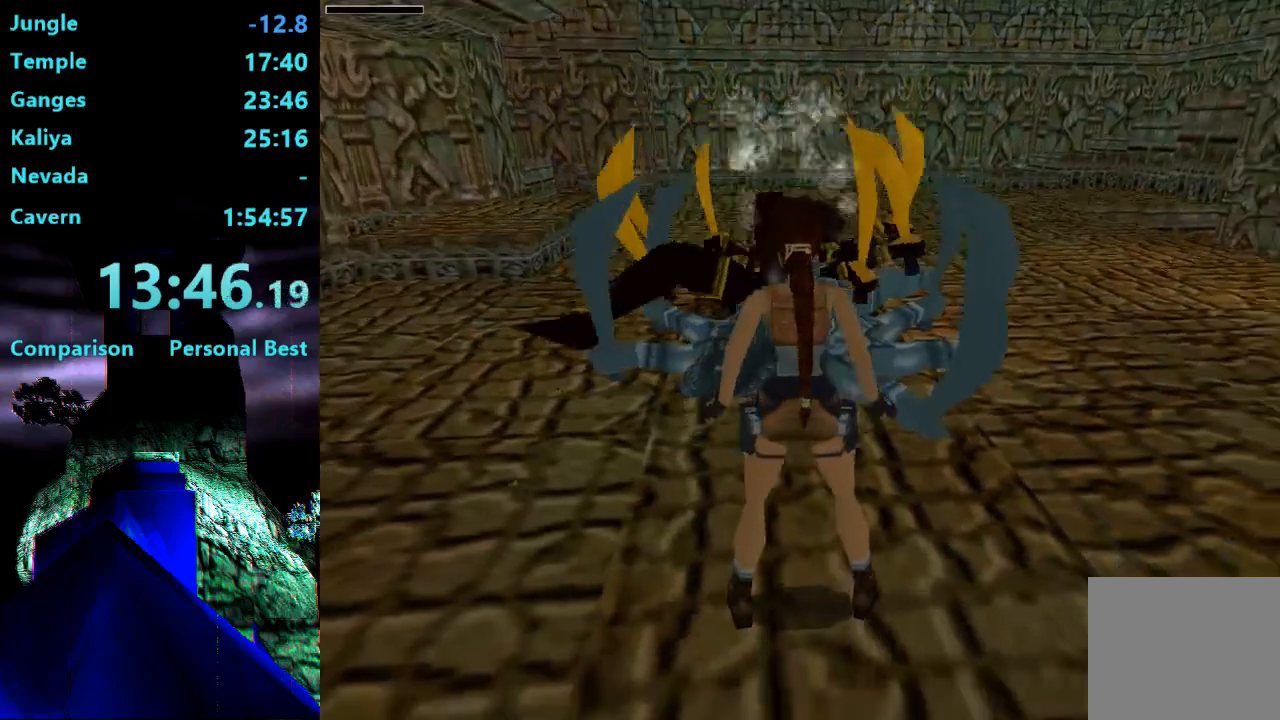
{"dt_ms": 500, "buttons": ["DPAD_UP"], "right_stick": "center", "events": [[83, "DPAD_UP", "down"]]}
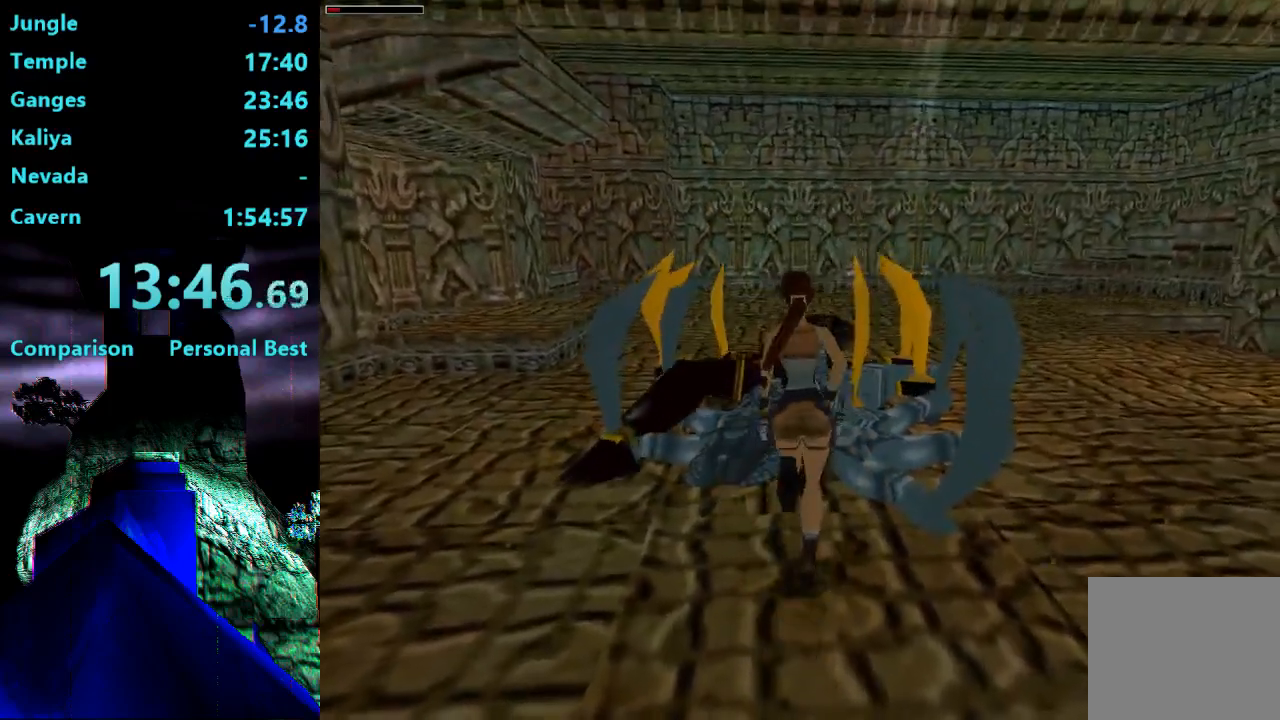
{"dt_ms": 500, "buttons": [], "right_stick": "center", "events": [[50, "DPAD_UP", "up"]]}
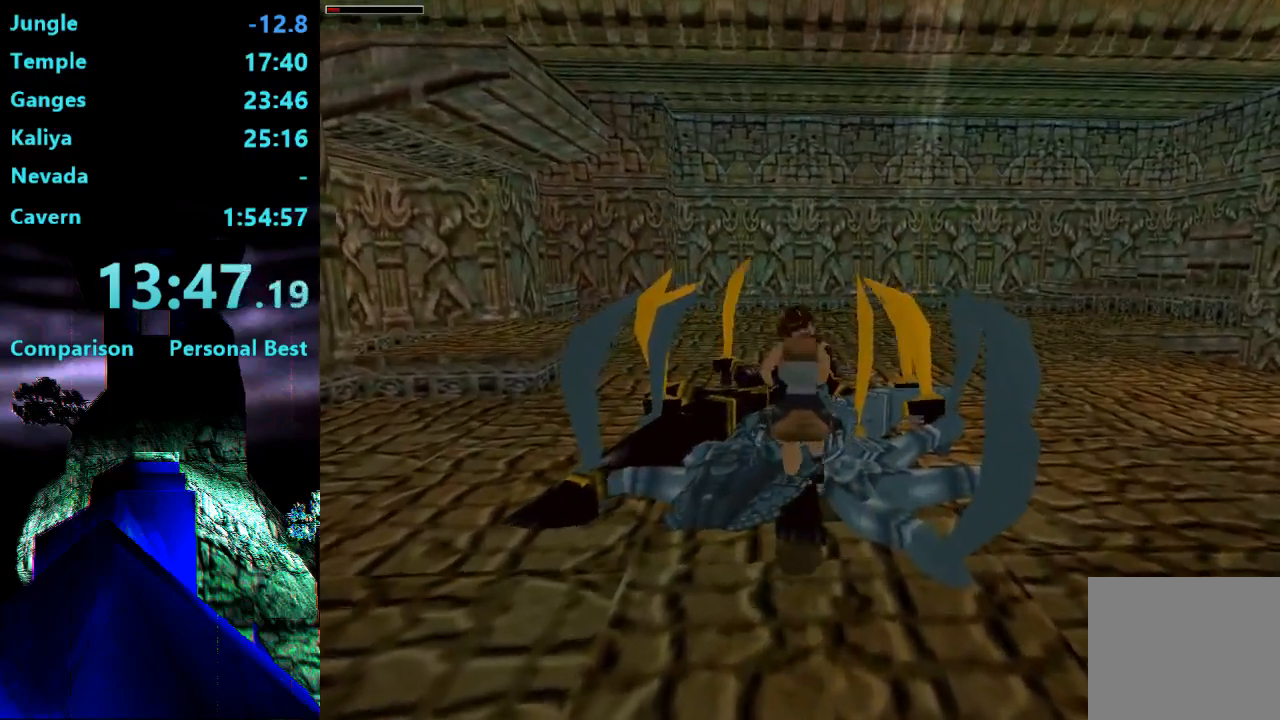
{"dt_ms": 500, "buttons": ["CROSS"], "right_stick": "center", "events": [[17, "CROSS", "down"], [383, "CROSS", "up"], [483, "CROSS", "down"]]}
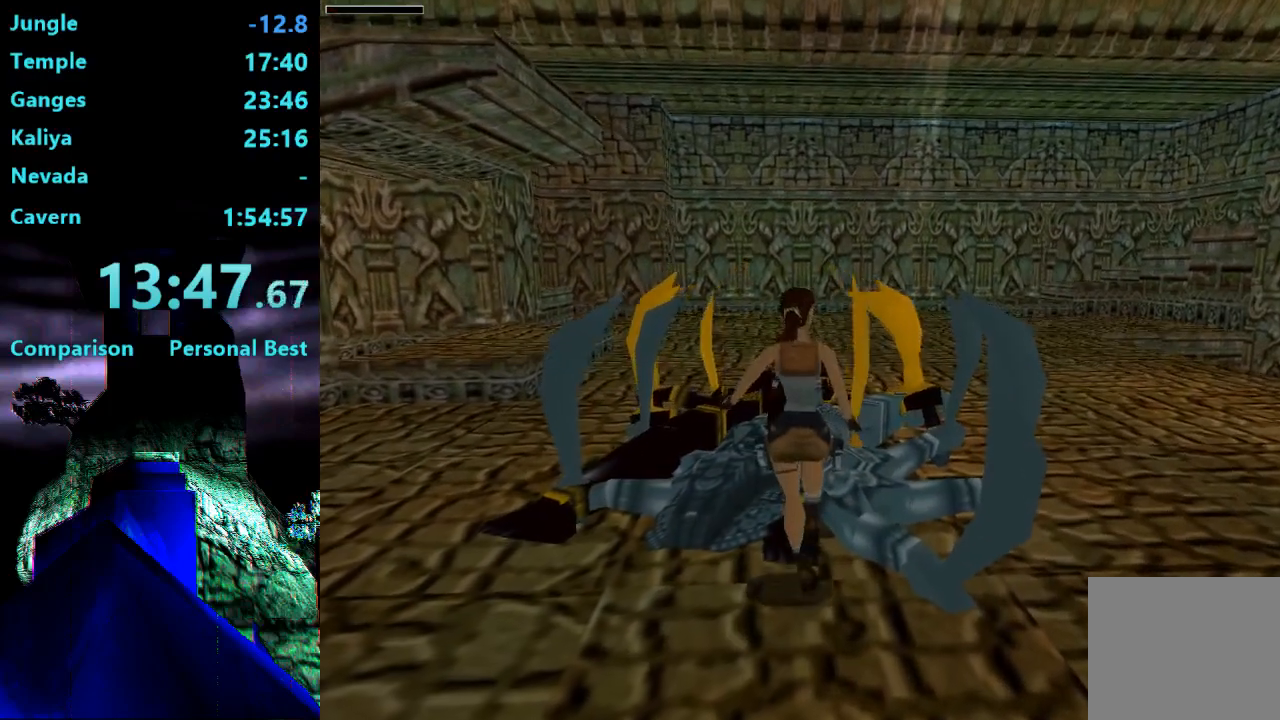
{"dt_ms": 500, "buttons": [], "right_stick": "center", "events": [[50, "DPAD_LEFT", "down"], [150, "DPAD_LEFT", "up"], [350, "CROSS", "up"]]}
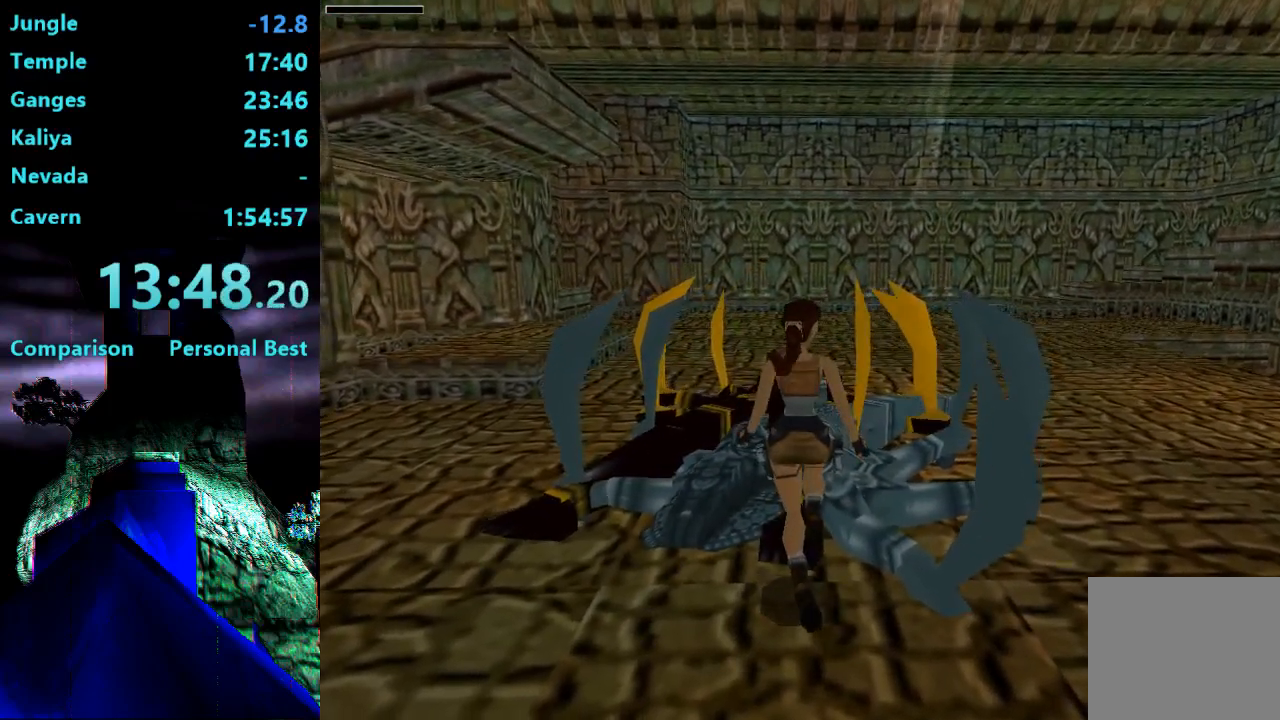
{"dt_ms": 500, "buttons": ["DPAD_LEFT"], "right_stick": "center", "events": [[183, "DPAD_UP", "down"], [283, "DPAD_UP", "up"], [483, "DPAD_LEFT", "down"]]}
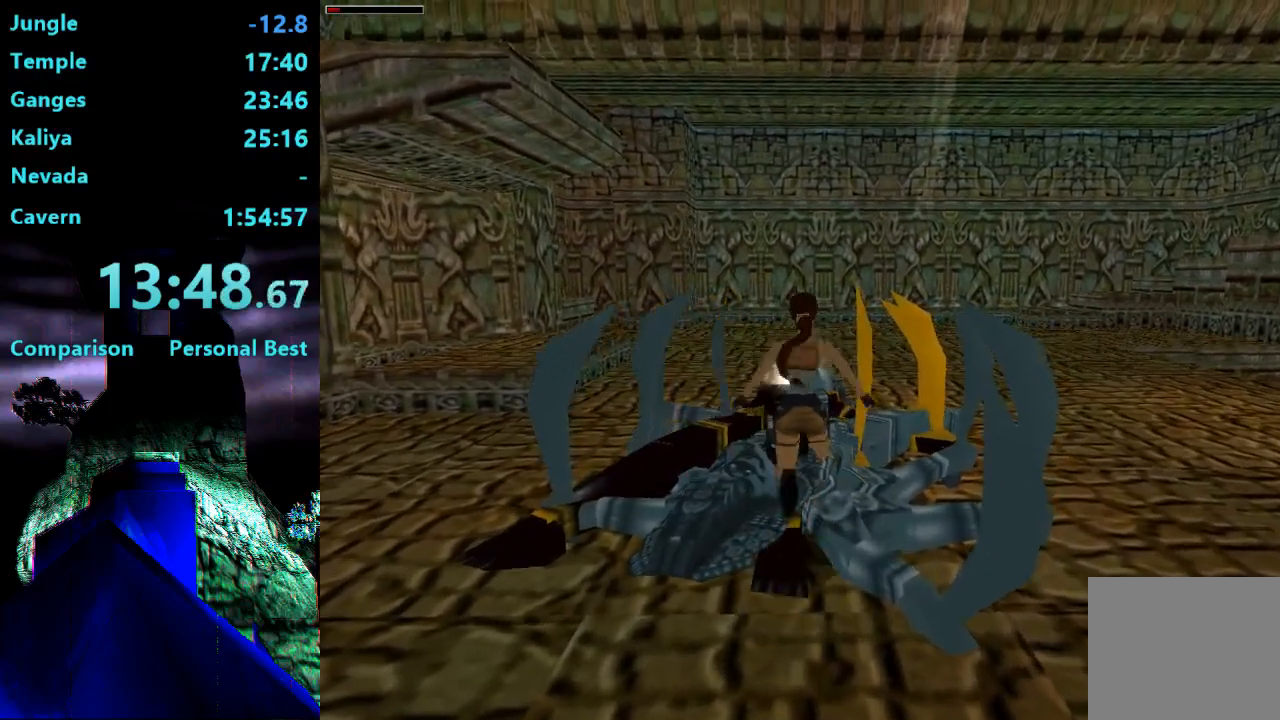
{"dt_ms": 500, "buttons": ["CROSS"], "right_stick": "center", "events": [[50, "DPAD_LEFT", "up"], [117, "CROSS", "down"]]}
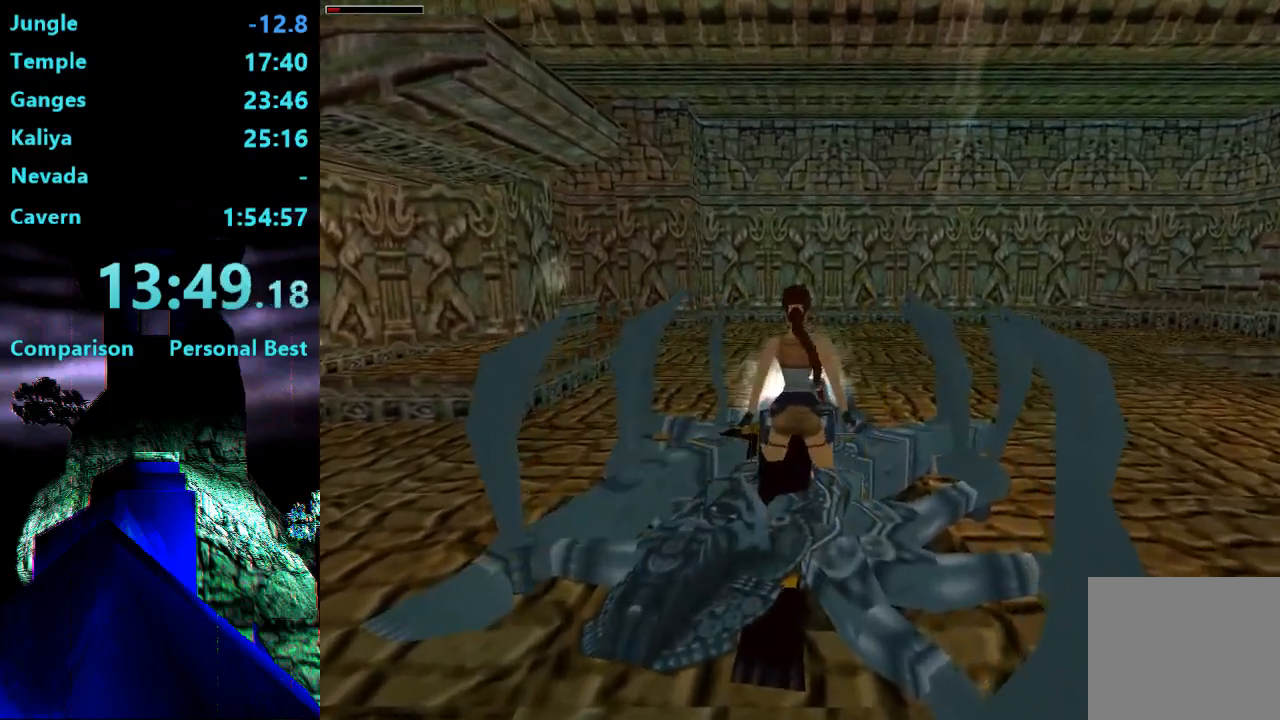
{"dt_ms": 500, "buttons": [], "right_stick": "center", "events": [[483, "CROSS", "up"]]}
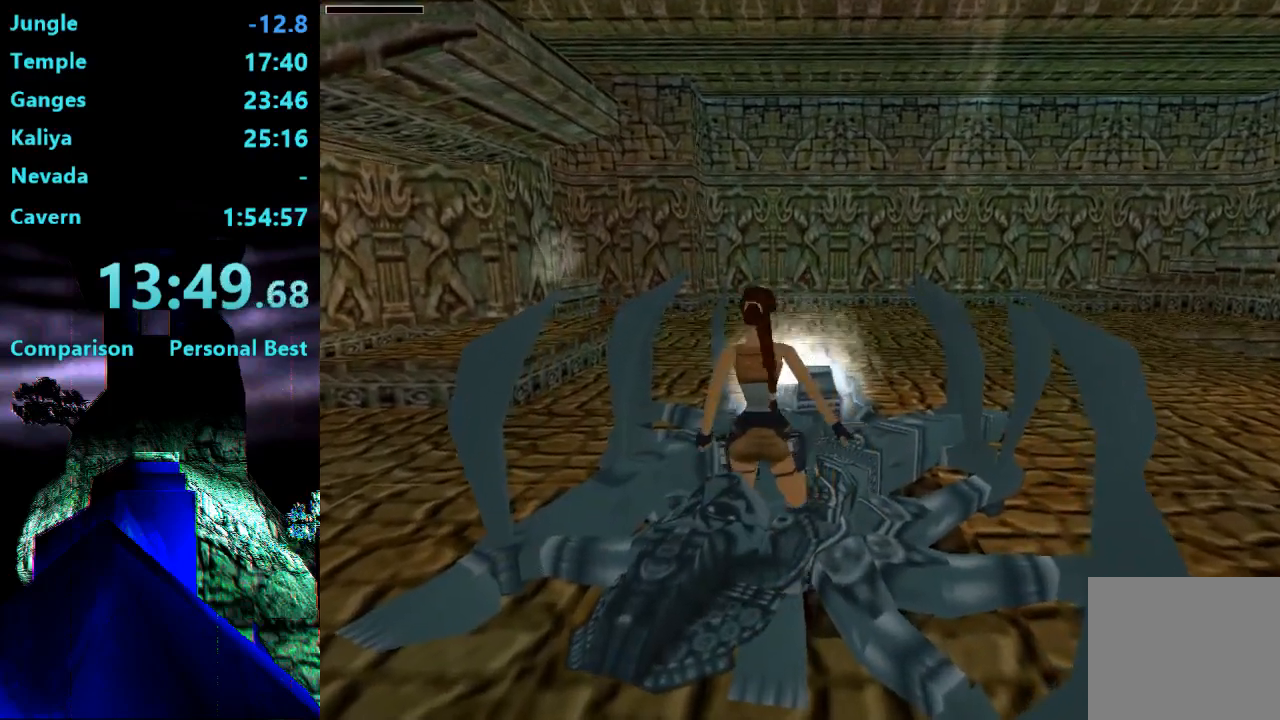
{"dt_ms": 500, "buttons": [], "right_stick": "center", "events": []}
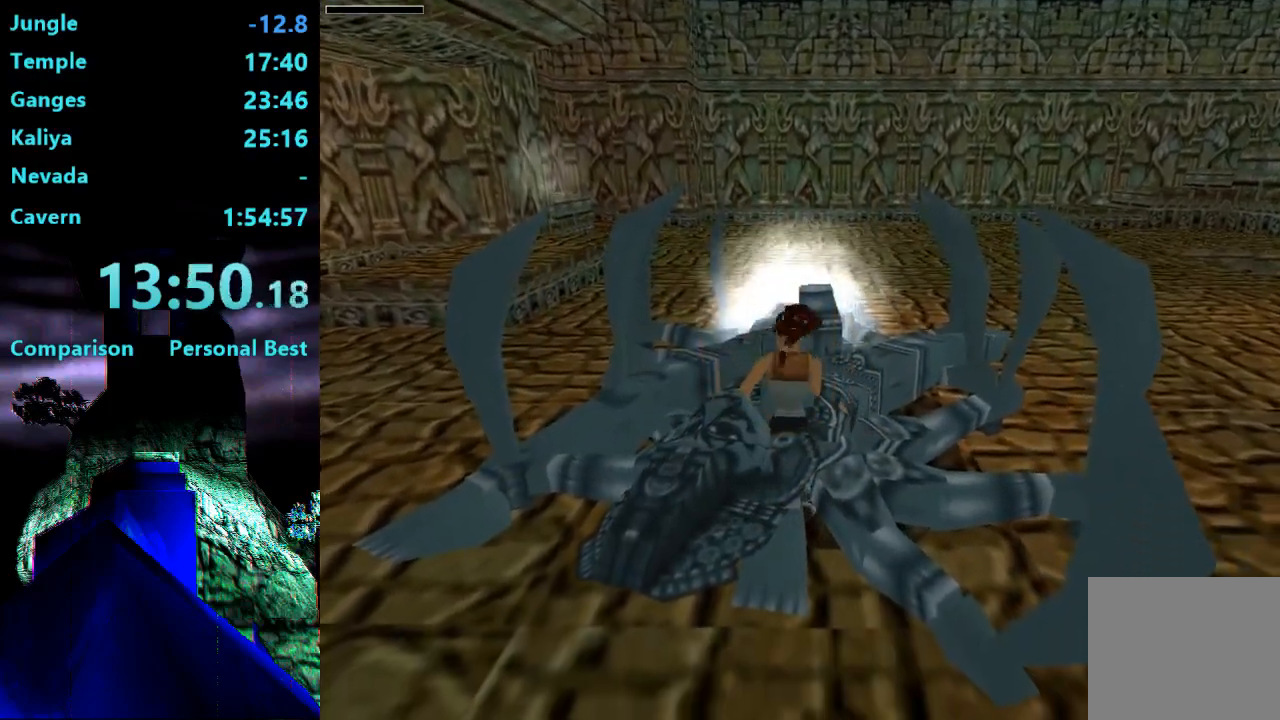
{"dt_ms": 500, "buttons": [], "right_stick": "center", "events": []}
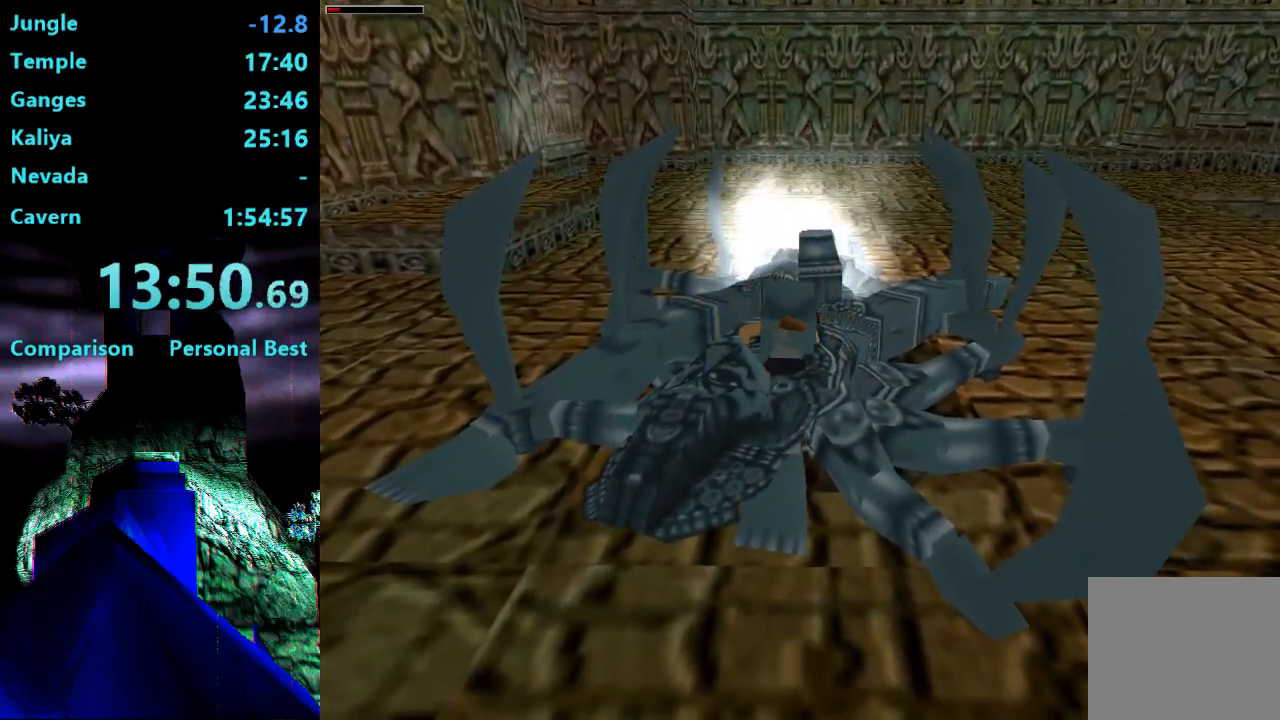
{"dt_ms": 500, "buttons": ["DPAD_UP"], "right_stick": "center", "events": [[450, "DPAD_UP", "down"]]}
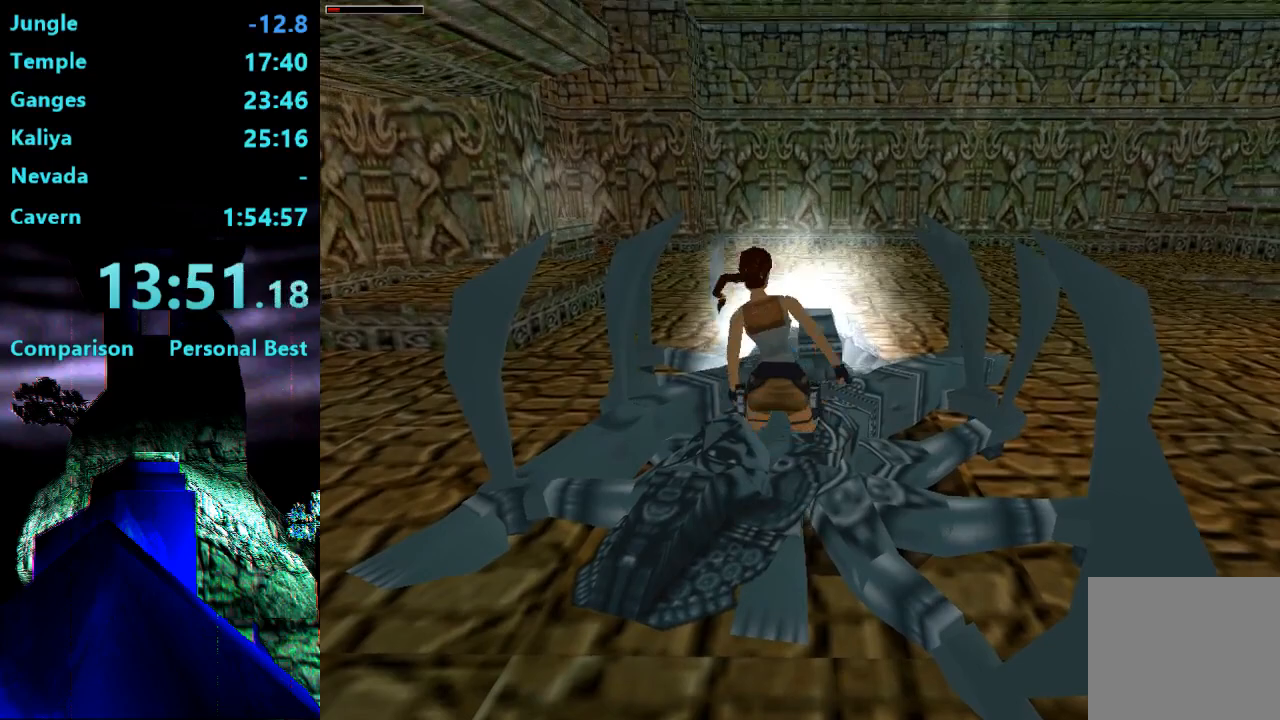
{"dt_ms": 500, "buttons": [], "right_stick": "center", "events": [[450, "DPAD_UP", "up"]]}
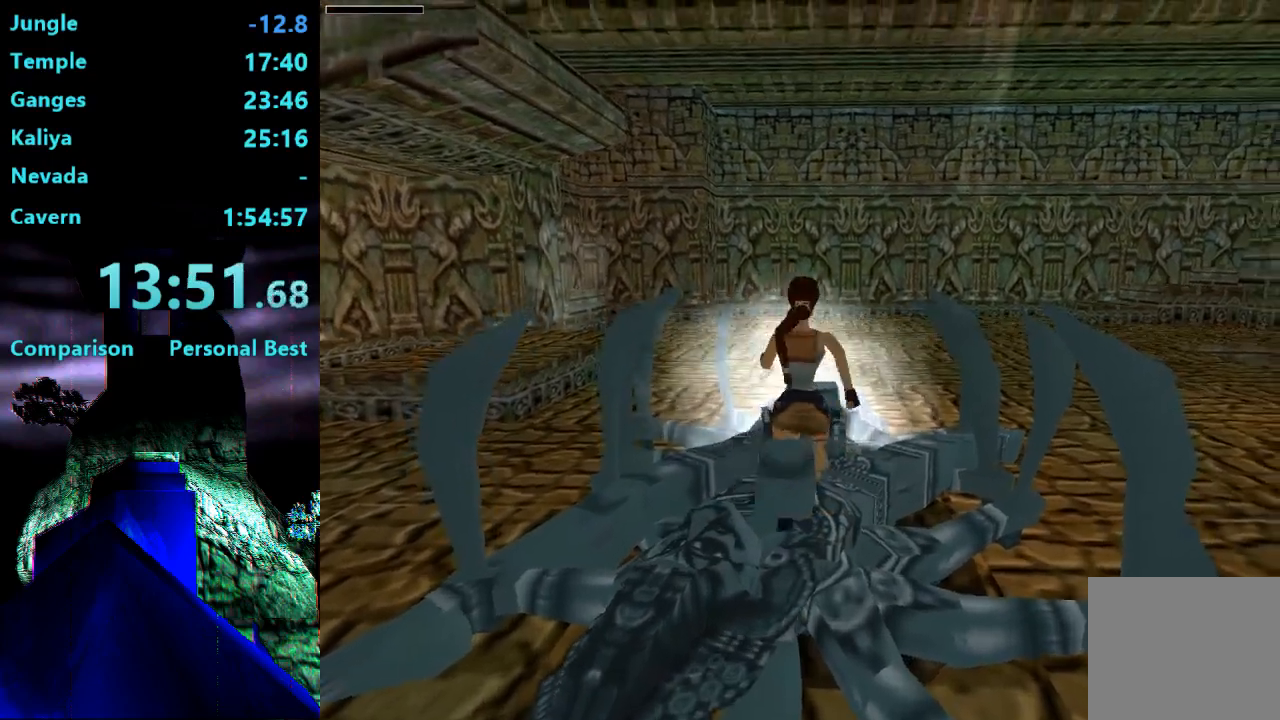
{"dt_ms": 500, "buttons": ["DPAD_LEFT"], "right_stick": "center", "events": [[350, "DPAD_LEFT", "down"]]}
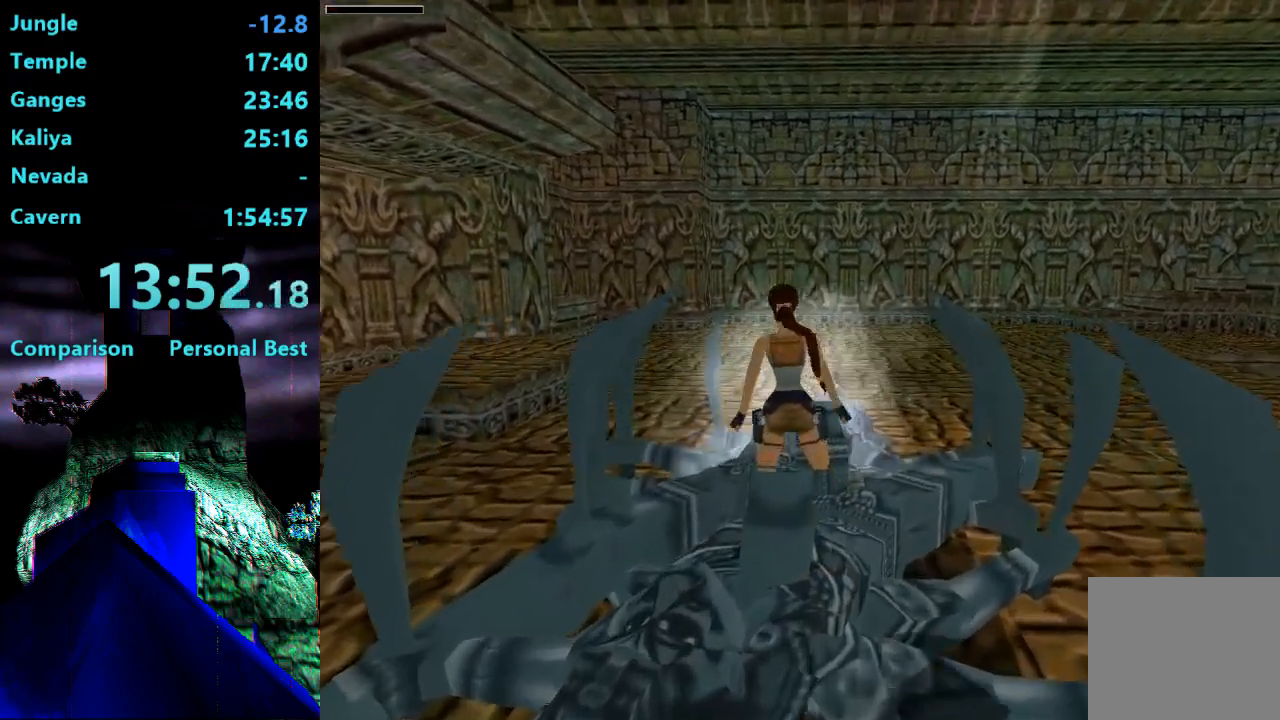
{"dt_ms": 500, "buttons": ["DPAD_LEFT"], "right_stick": "center", "events": []}
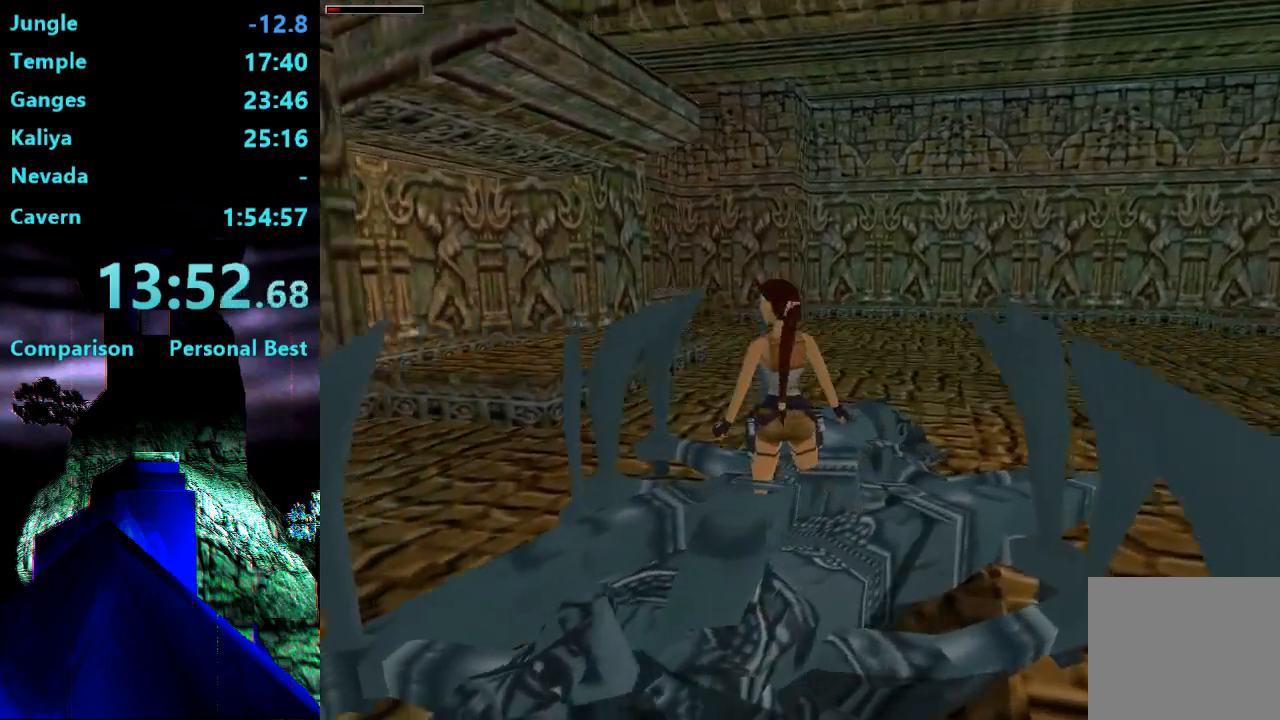
{"dt_ms": 500, "buttons": ["CROSS"], "right_stick": "center", "events": [[83, "CROSS", "down"], [250, "DPAD_LEFT", "up"]]}
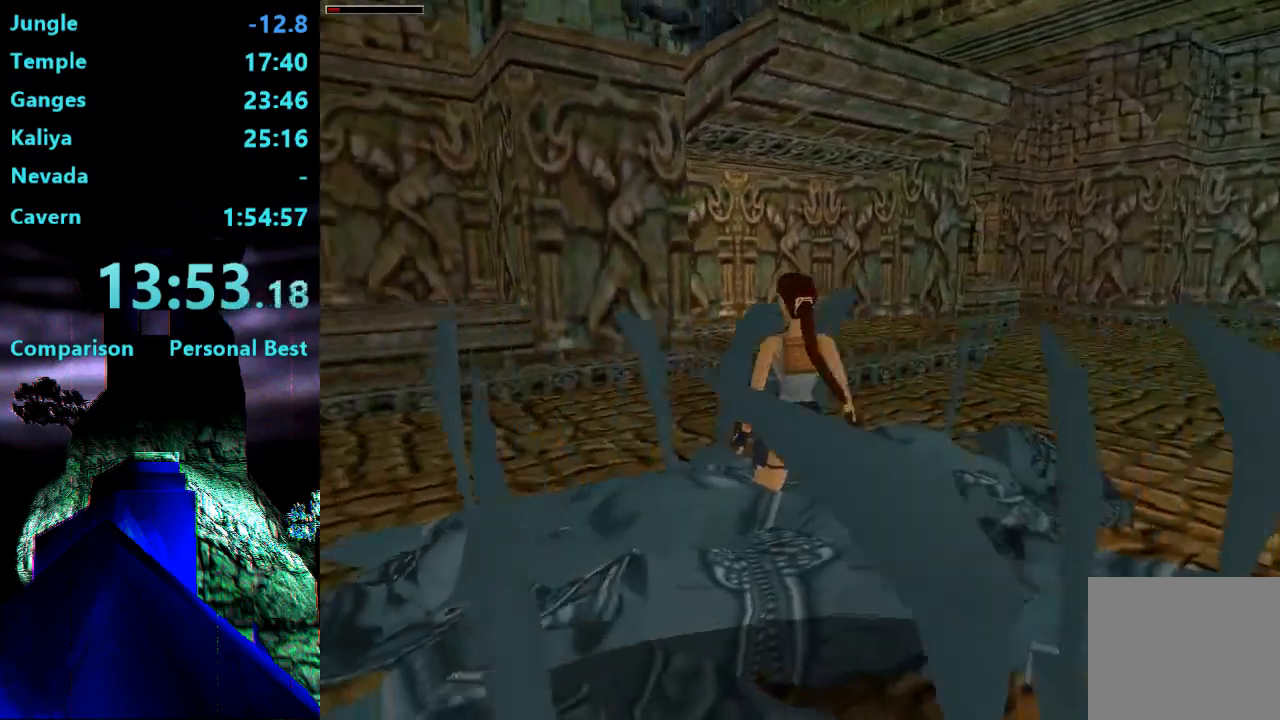
{"dt_ms": 500, "buttons": ["CROSS", "DPAD_LEFT"], "right_stick": "center", "events": [[183, "CROSS", "up"], [250, "CROSS", "down"], [417, "DPAD_LEFT", "down"]]}
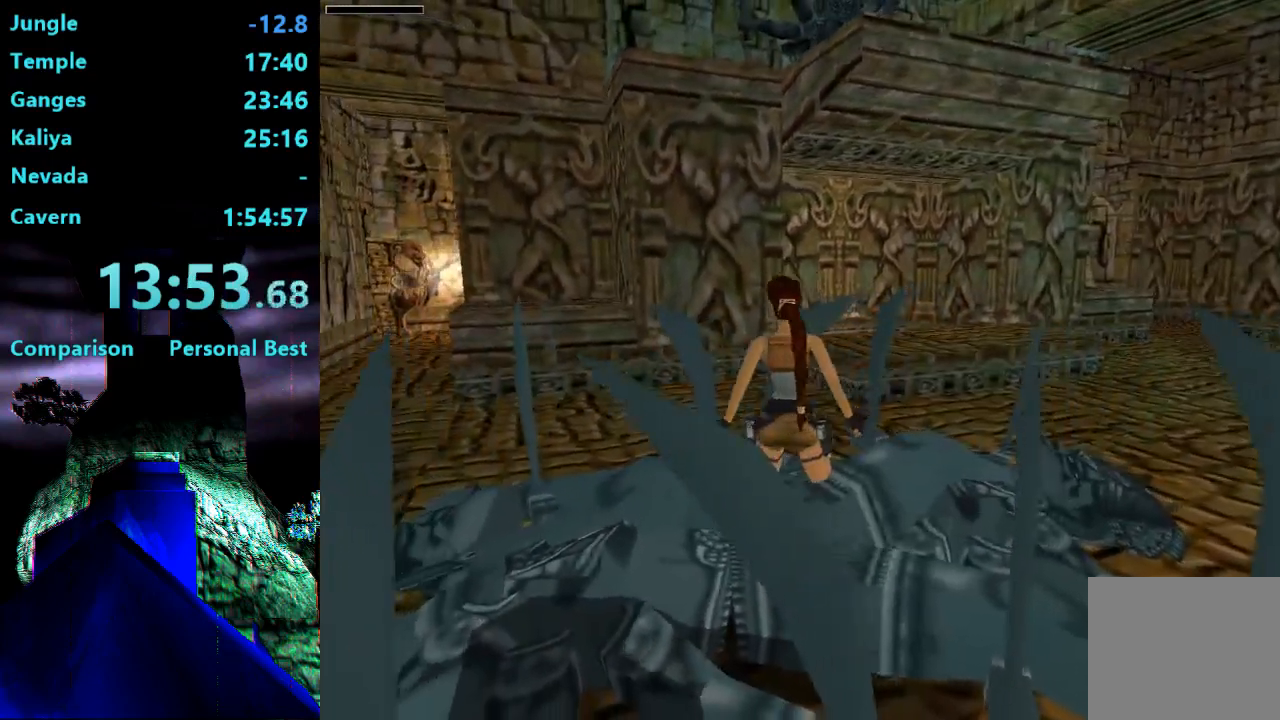
{"dt_ms": 500, "buttons": ["CROSS", "DPAD_LEFT"], "right_stick": "center", "events": [[383, "CROSS", "up"], [450, "CROSS", "down"]]}
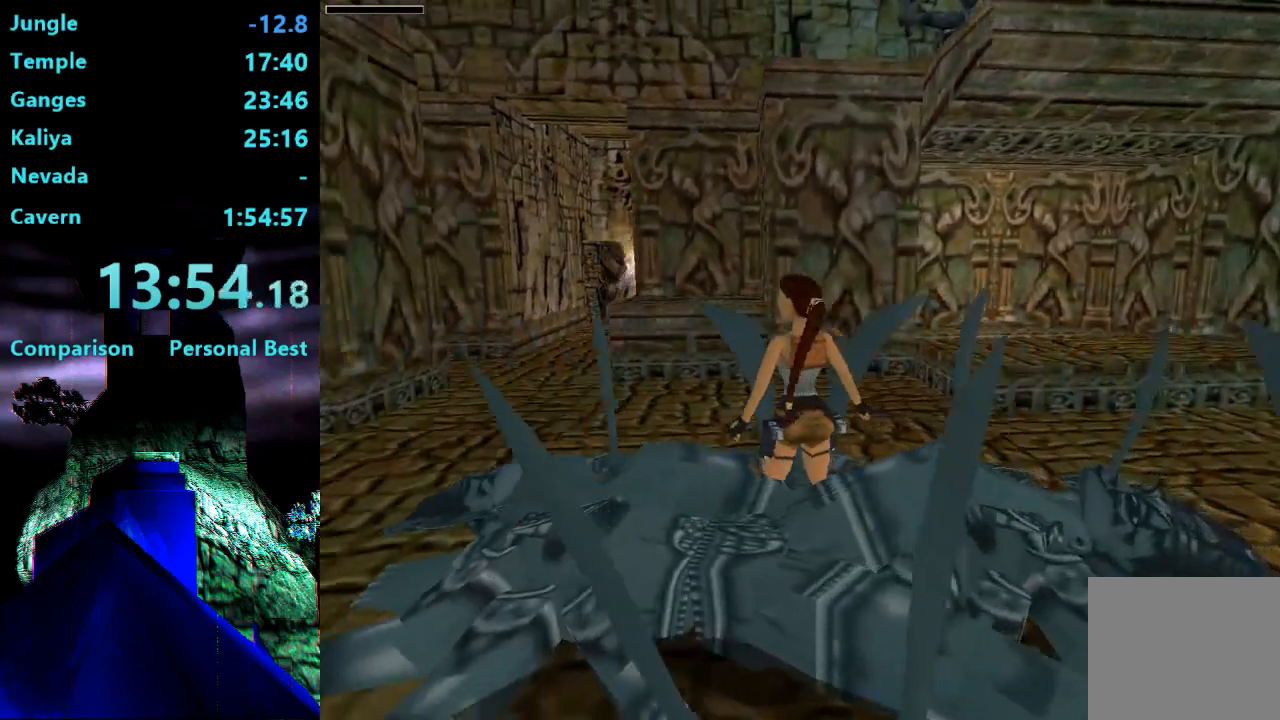
{"dt_ms": 500, "buttons": ["DPAD_UP"], "right_stick": "center", "events": [[50, "DPAD_LEFT", "up"], [383, "CROSS", "up"], [383, "DPAD_UP", "down"]]}
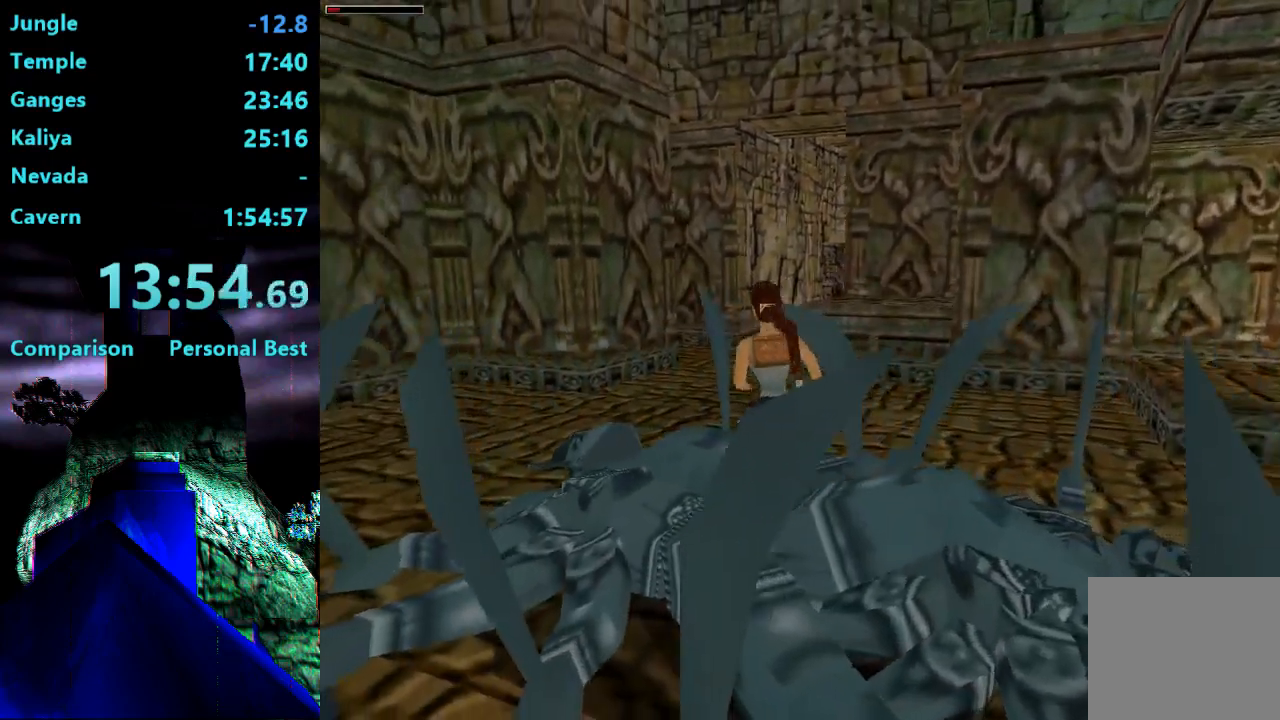
{"dt_ms": 500, "buttons": ["SQUARE", "DPAD_UP", "DPAD_RIGHT"], "right_stick": "center", "events": [[183, "SQUARE", "down"], [250, "DPAD_RIGHT", "down"]]}
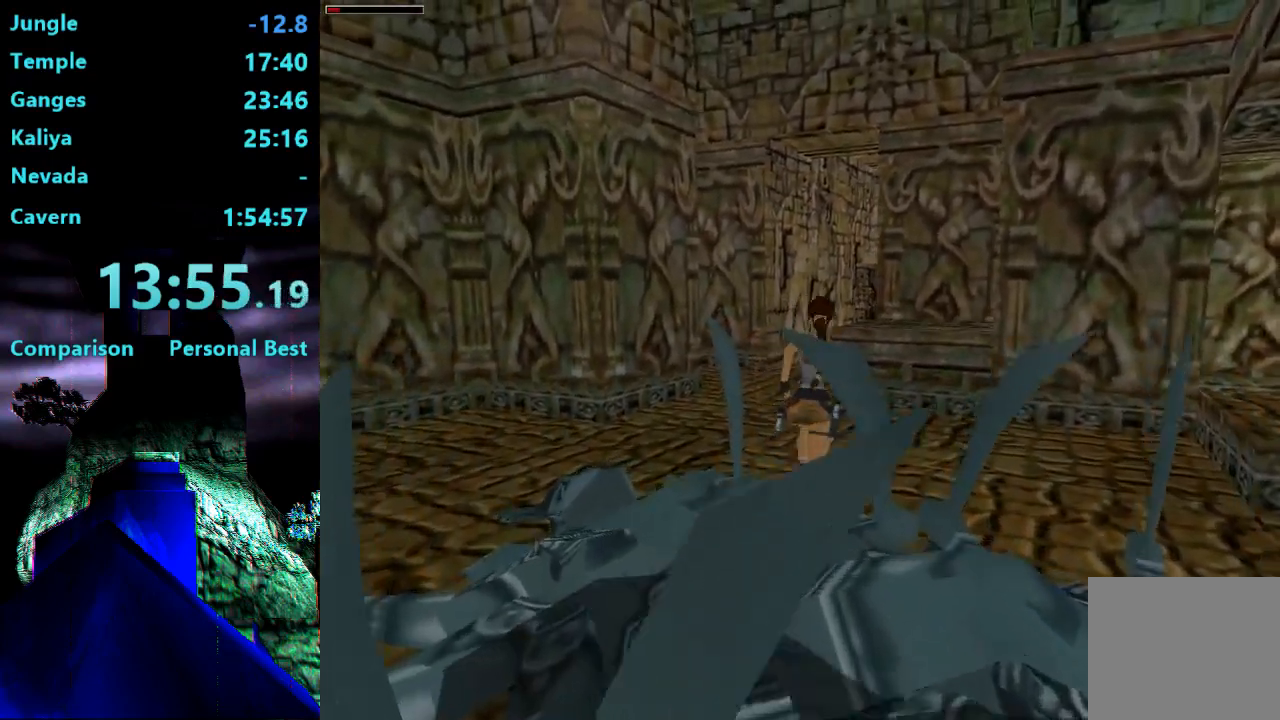
{"dt_ms": 500, "buttons": [], "right_stick": "center", "events": [[183, "SQUARE", "up"], [383, "DPAD_RIGHT", "up"], [483, "DPAD_UP", "up"]]}
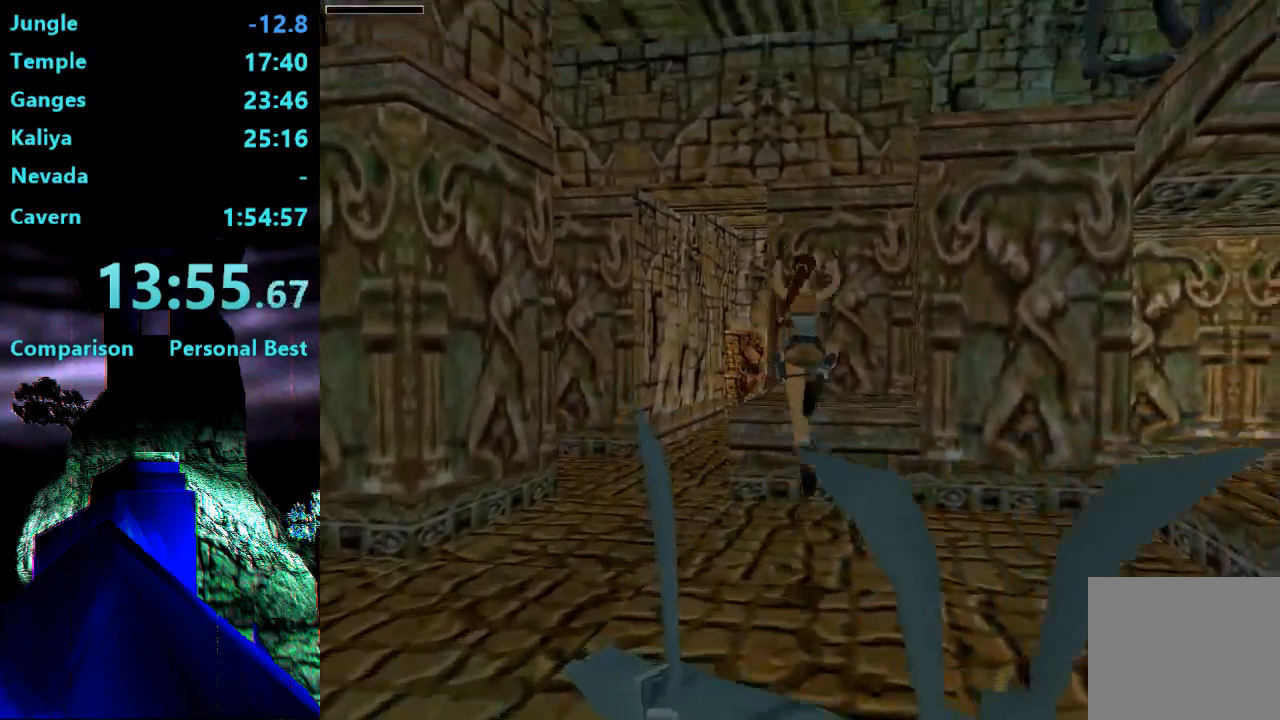
{"dt_ms": 500, "buttons": ["DPAD_RIGHT"], "right_stick": "center"}
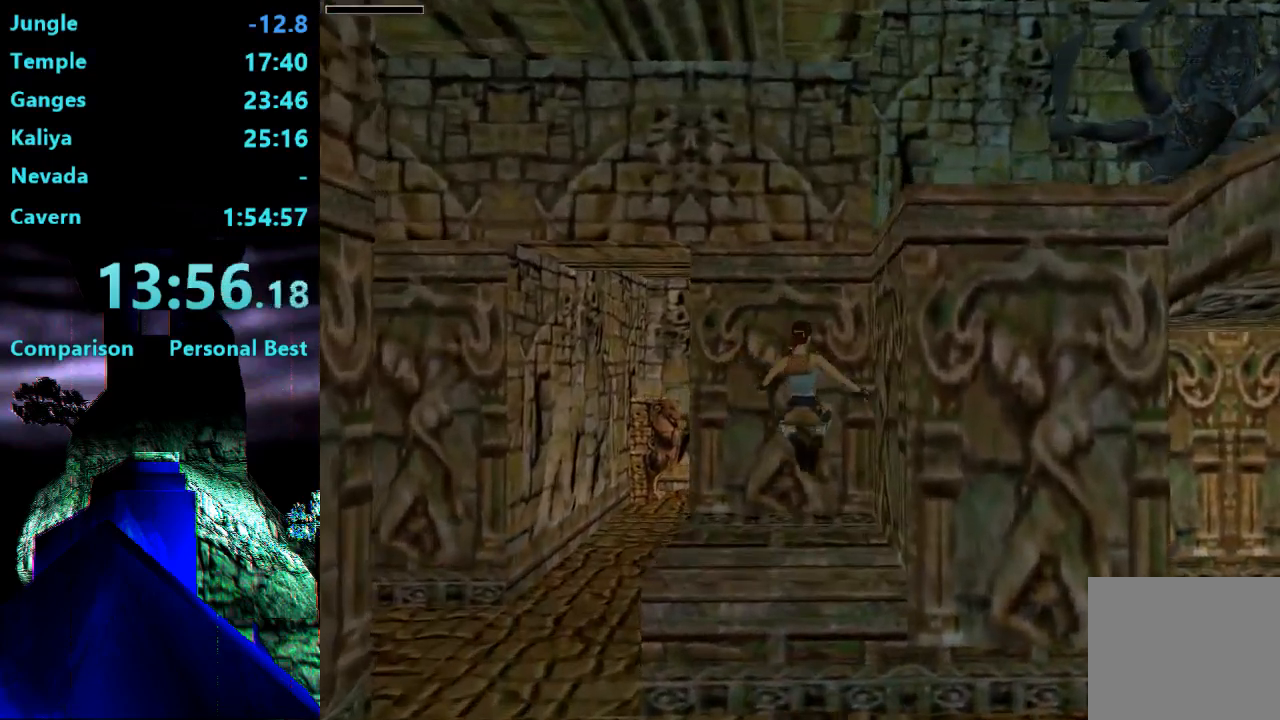
{"dt_ms": 500, "buttons": ["DPAD_UP", "DPAD_RIGHT"], "right_stick": "center", "events": [[83, "DPAD_RIGHT", "up"], [150, "CROSS", "down"], [250, "DPAD_RIGHT", "down"], [283, "DPAD_UP", "down"], [383, "CROSS", "up"]]}
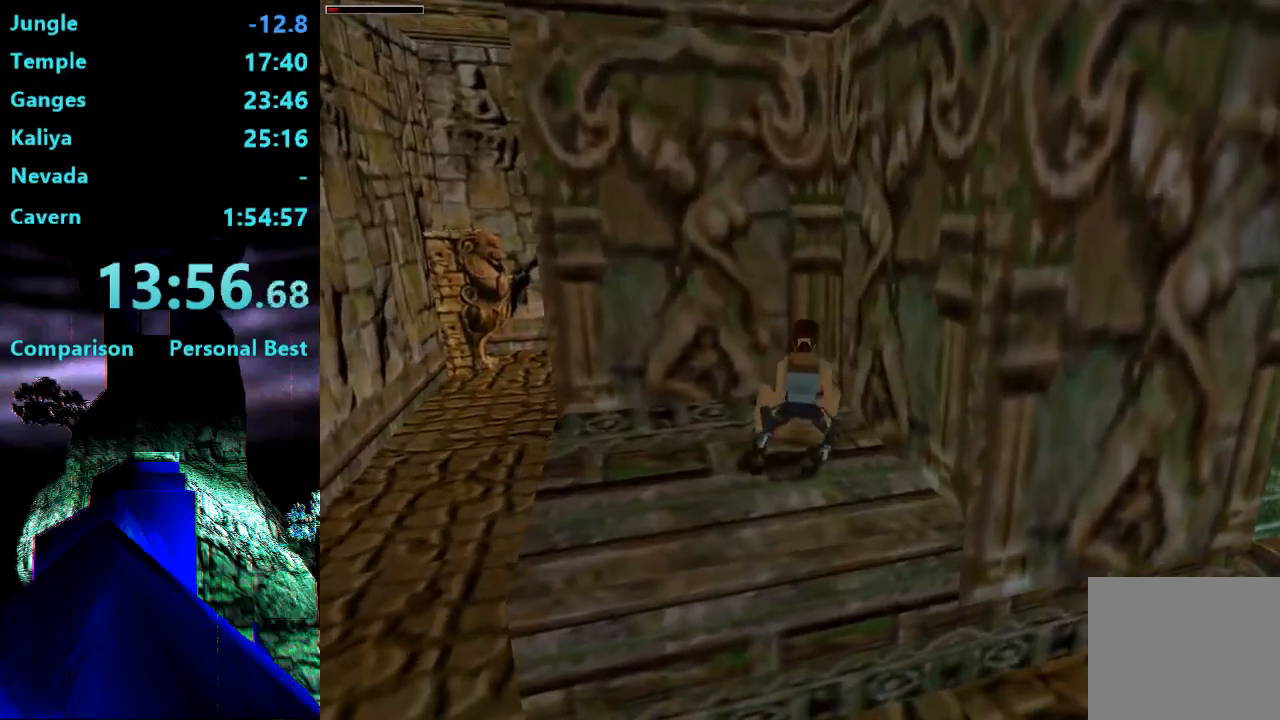
{"dt_ms": 500, "buttons": ["CROSS", "DPAD_UP", "DPAD_RIGHT"], "right_stick": "center", "events": [[383, "CROSS", "down"]]}
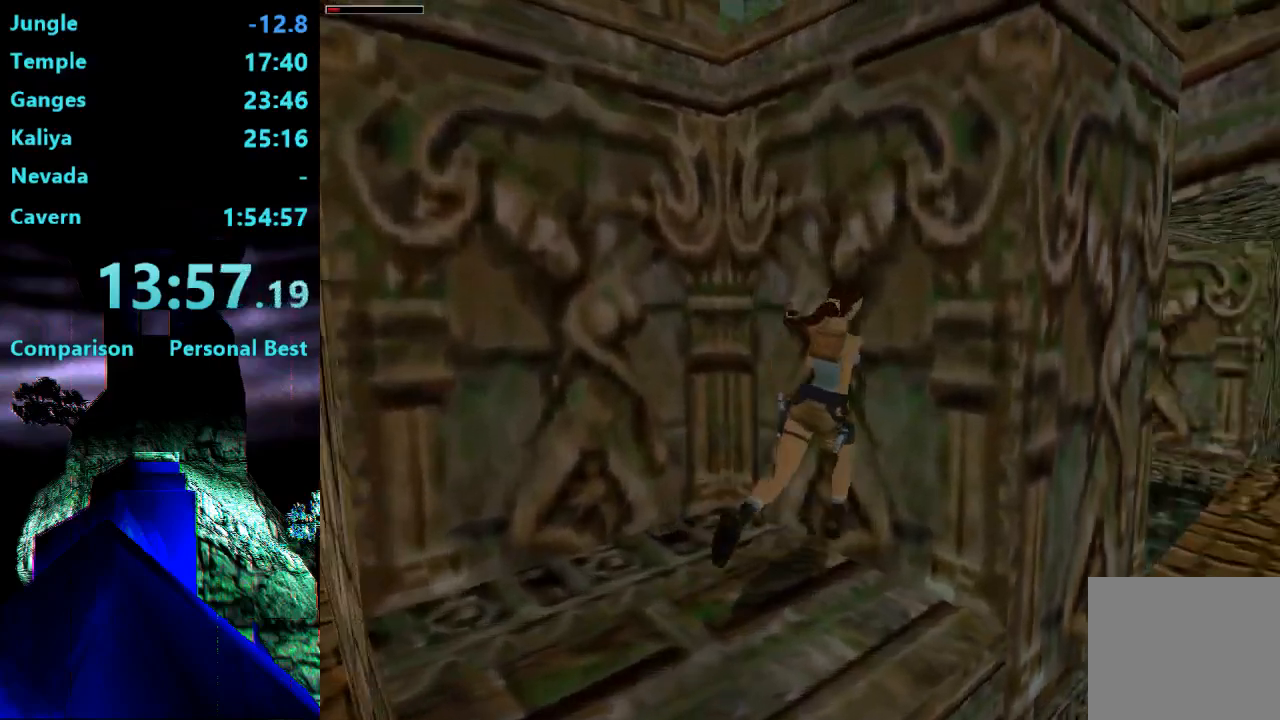
{"dt_ms": 500, "buttons": ["CROSS", "DPAD_UP"], "right_stick": "center", "events": [[50, "DPAD_RIGHT", "up"]]}
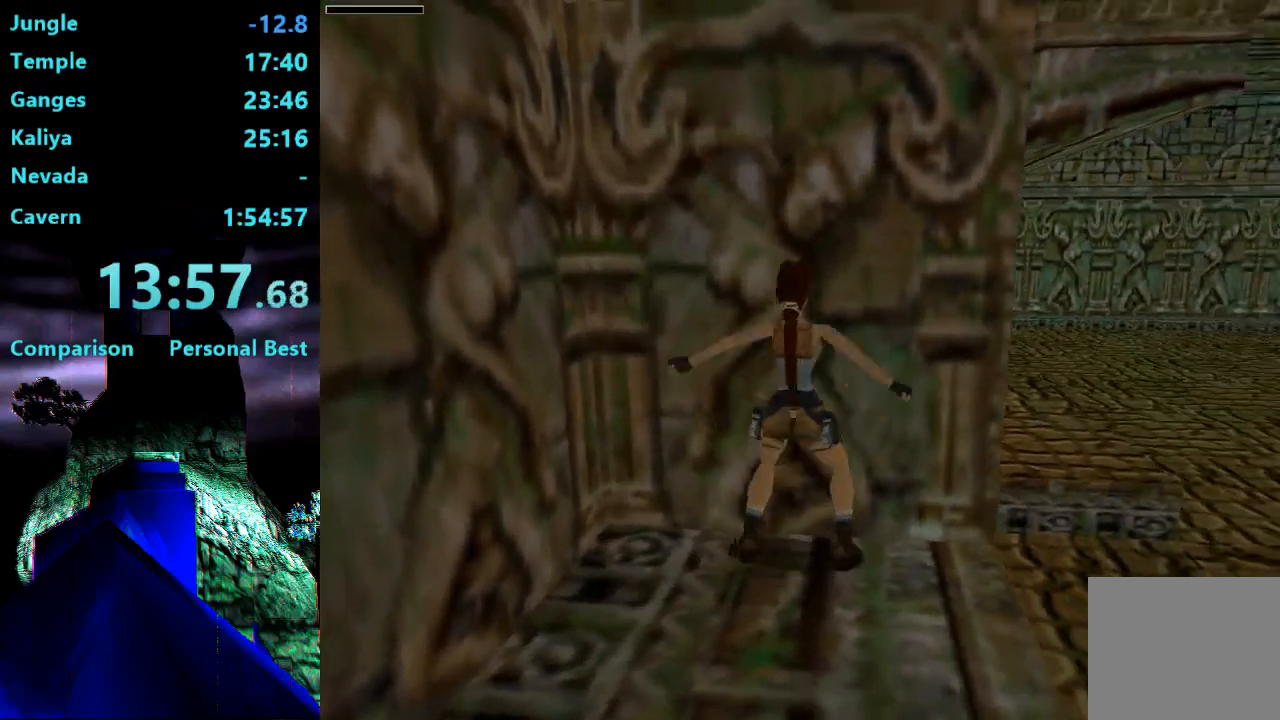
{"dt_ms": 500, "buttons": ["CROSS", "DPAD_UP"], "right_stick": "center", "events": []}